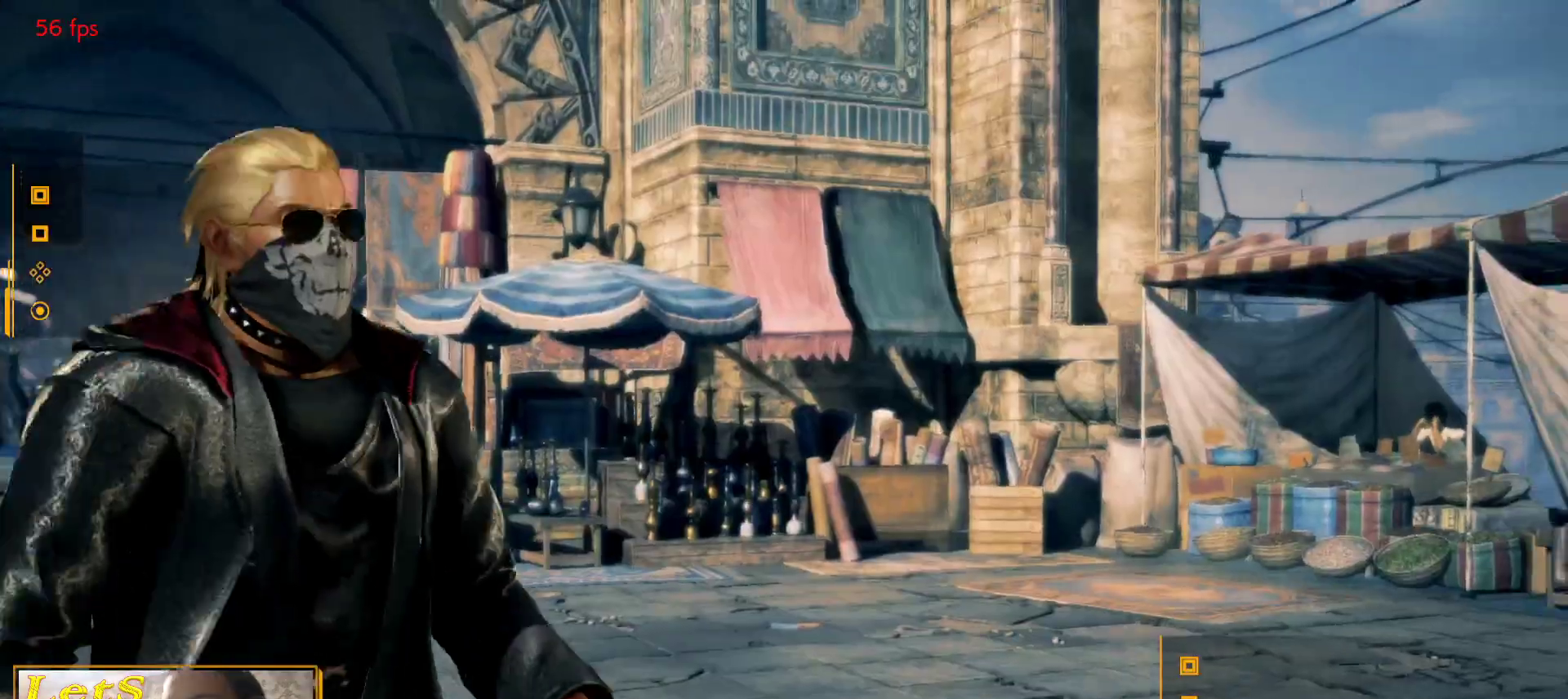
Gameplay with a controller (PlayStation layout); each line is a JSON object with the inputs held at the frame after it. "events" lists button and stick changes between this image and that frame as [ms after this image, input, new state], when the widget could be followed in between.
{"buttons": ["START"], "left_stick": "center", "right_stick": "center"}
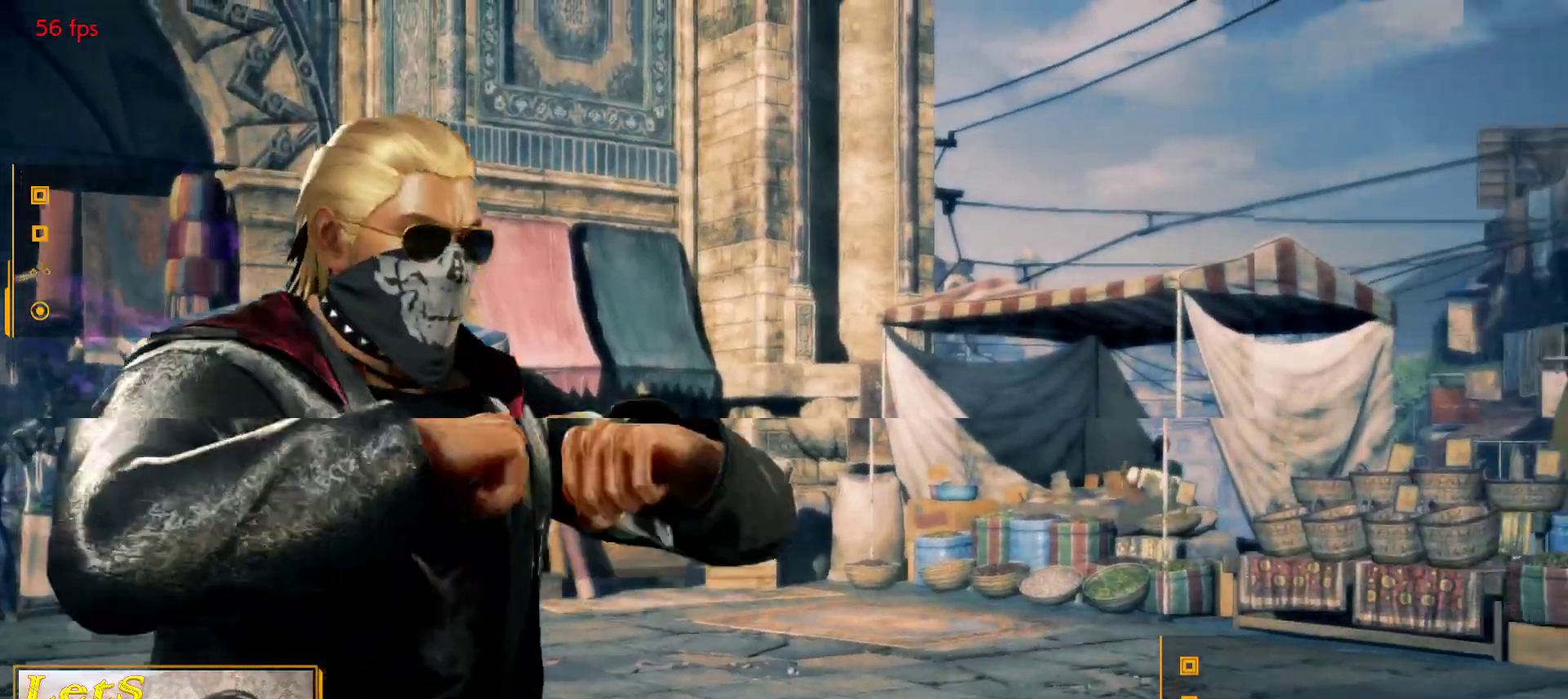
{"buttons": ["DPAD_LEFT", "START"], "left_stick": "center", "right_stick": "center", "events": [[100, "START", "up"], [167, "DPAD_DOWN", "down"], [167, "START", "down"], [267, "DPAD_DOWN", "up"], [267, "DPAD_RIGHT", "down"], [267, "START", "up"], [300, "START", "down"], [400, "DPAD_LEFT", "down"], [400, "DPAD_RIGHT", "up"], [433, "START", "up"], [500, "START", "down"]]}
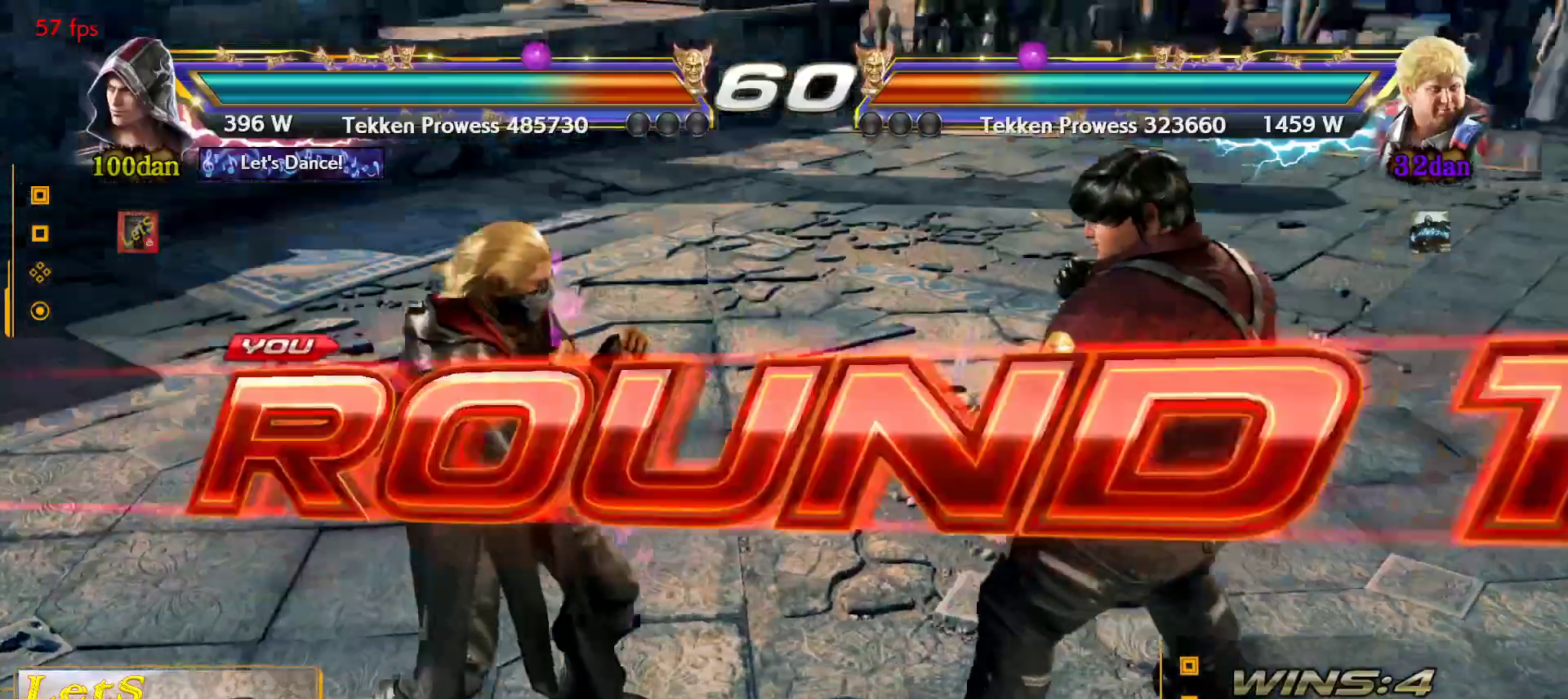
{"buttons": [], "left_stick": "center", "right_stick": "center", "events": [[33, "DPAD_DOWN", "down"], [33, "DPAD_LEFT", "up"], [100, "START", "up"], [167, "START", "down"], [200, "DPAD_DOWN", "up"], [200, "DPAD_RIGHT", "down"], [333, "DPAD_RIGHT", "up"], [367, "DPAD_LEFT", "down"], [433, "DPAD_LEFT", "up"], [433, "START", "up"]]}
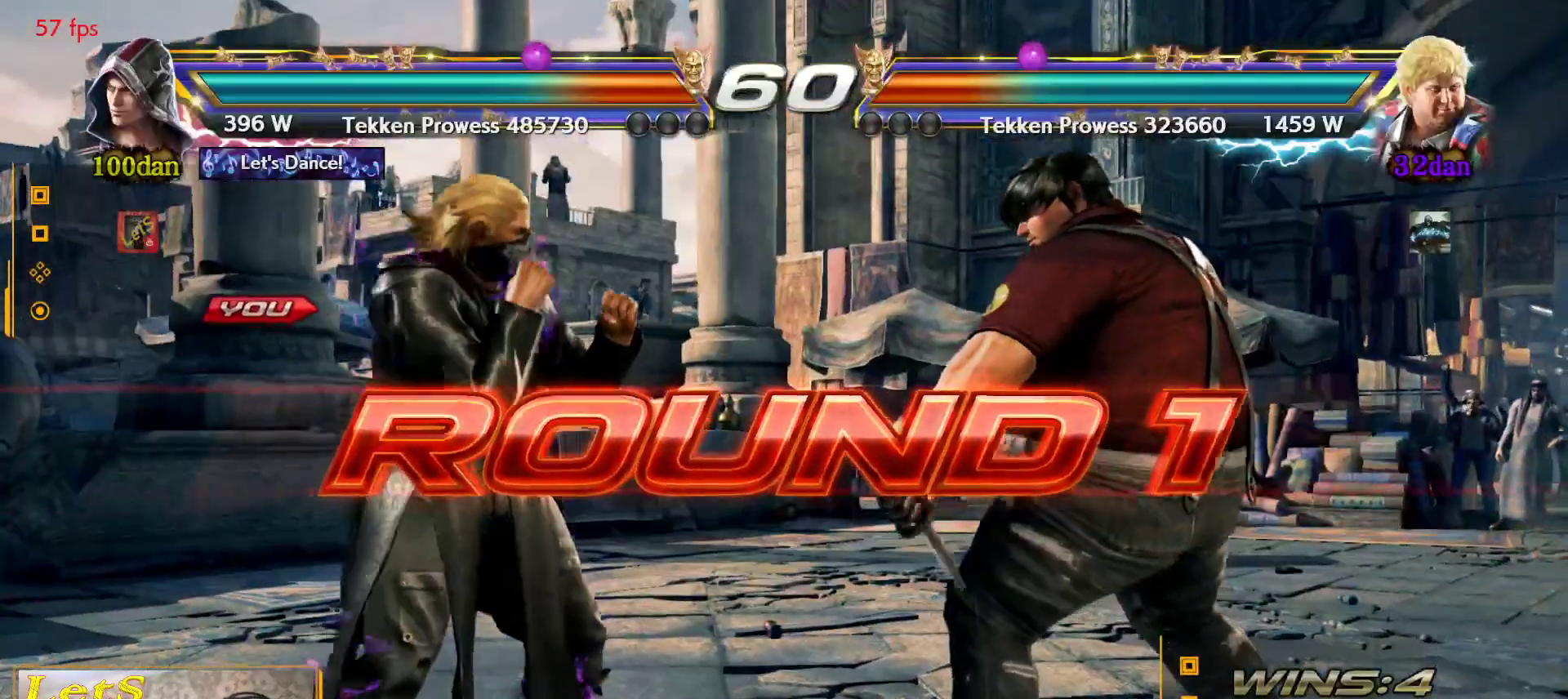
{"buttons": [], "left_stick": "center", "right_stick": "center", "events": []}
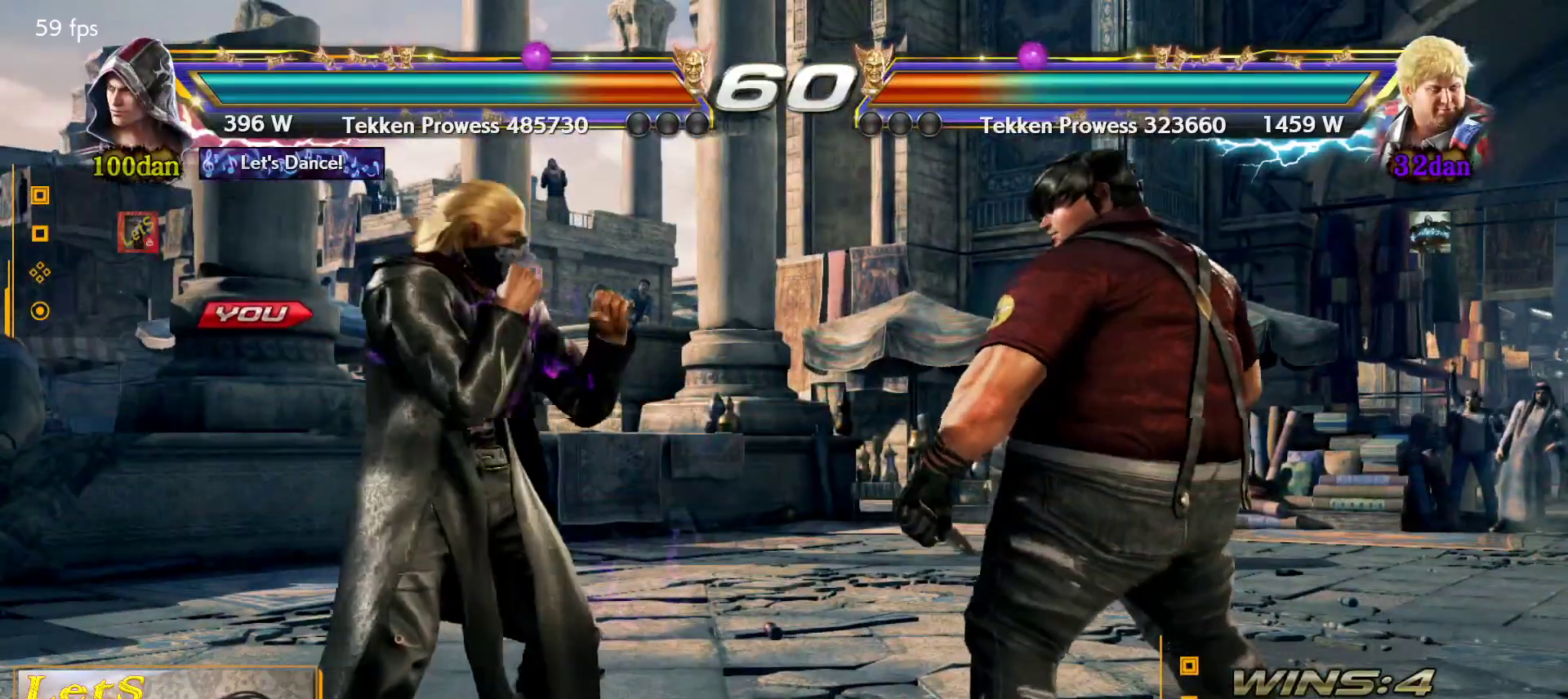
{"buttons": [], "left_stick": "center", "right_stick": "center", "events": [[267, "DPAD_DOWN", "down"], [333, "DPAD_DOWN", "up"], [333, "DPAD_RIGHT", "down"], [500, "DPAD_RIGHT", "up"]]}
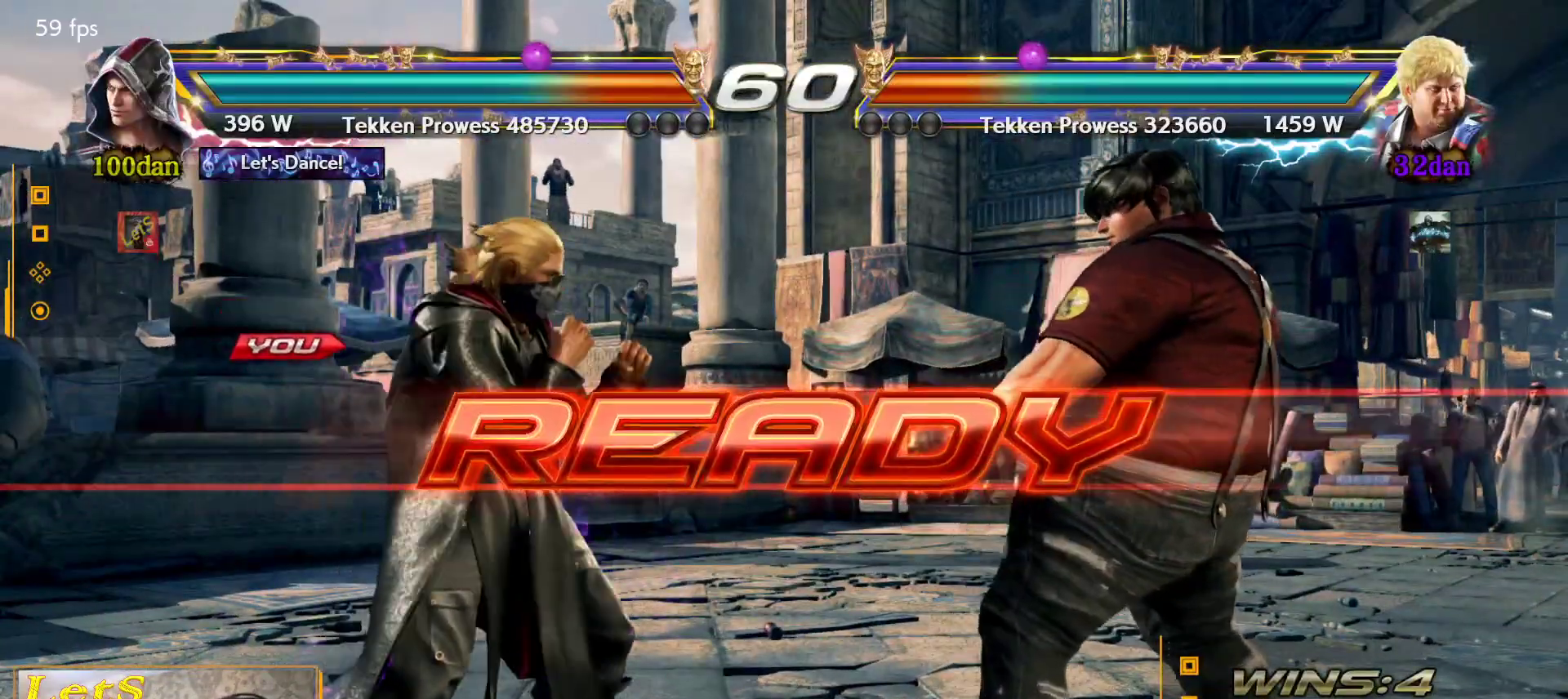
{"buttons": [], "left_stick": "center", "right_stick": "center", "events": [[33, "DPAD_LEFT", "down"], [100, "DPAD_LEFT", "up"]]}
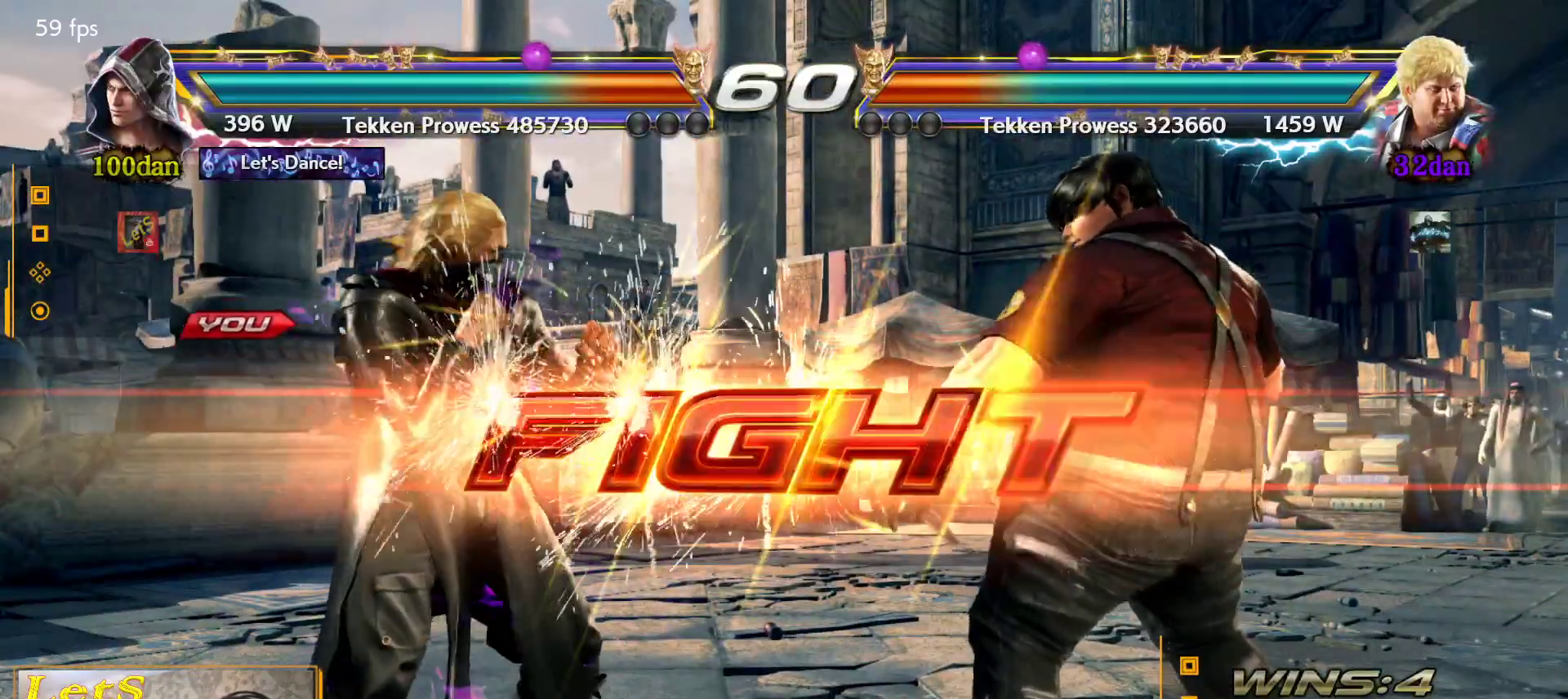
{"buttons": [], "left_stick": "center", "right_stick": "center", "events": [[333, "DPAD_DOWN", "down"], [400, "DPAD_DOWN", "up"]]}
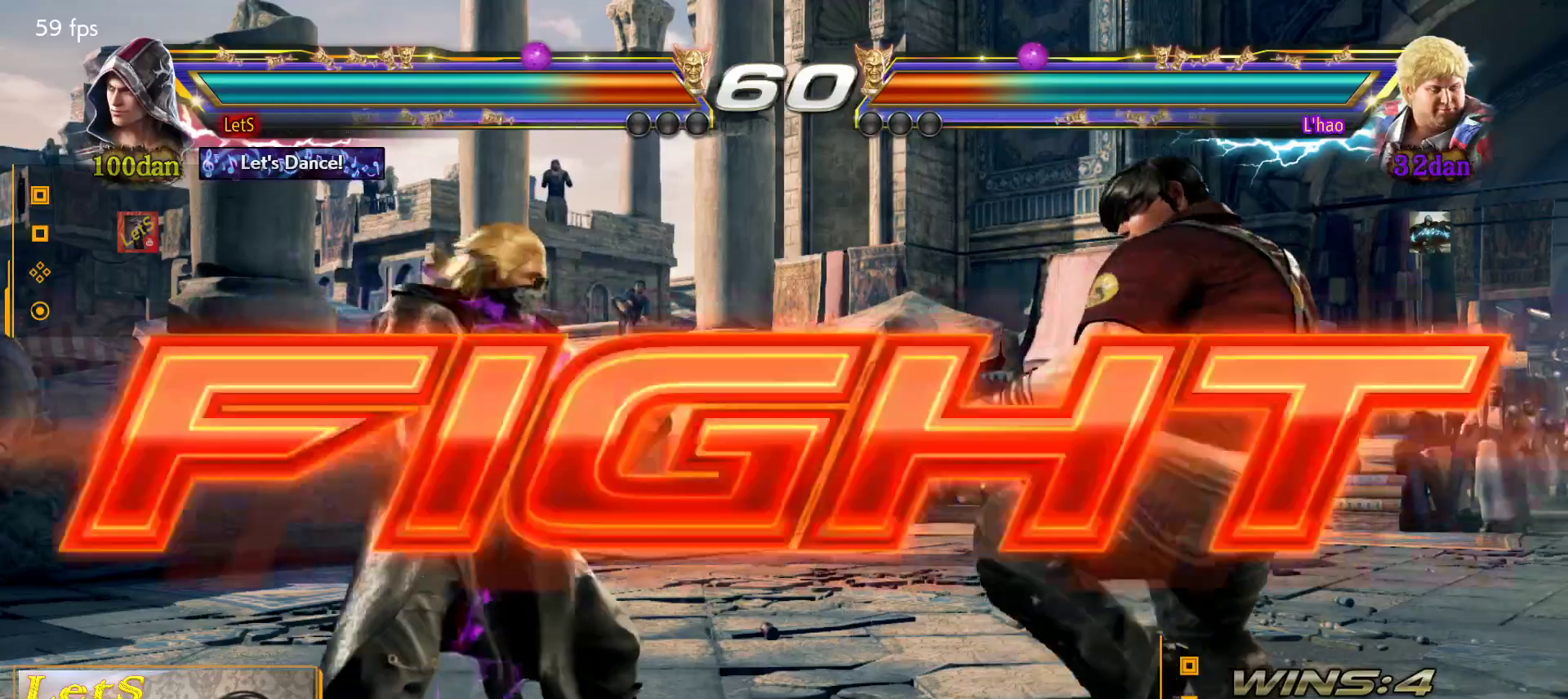
{"buttons": ["DPAD_LEFT"], "left_stick": "center", "right_stick": "center", "events": [[67, "DPAD_LEFT", "down"], [133, "DPAD_LEFT", "up"], [233, "DPAD_LEFT", "down"], [300, "DPAD_DOWN", "down"], [400, "DPAD_DOWN", "up"], [433, "DPAD_LEFT", "up"], [500, "DPAD_LEFT", "down"]]}
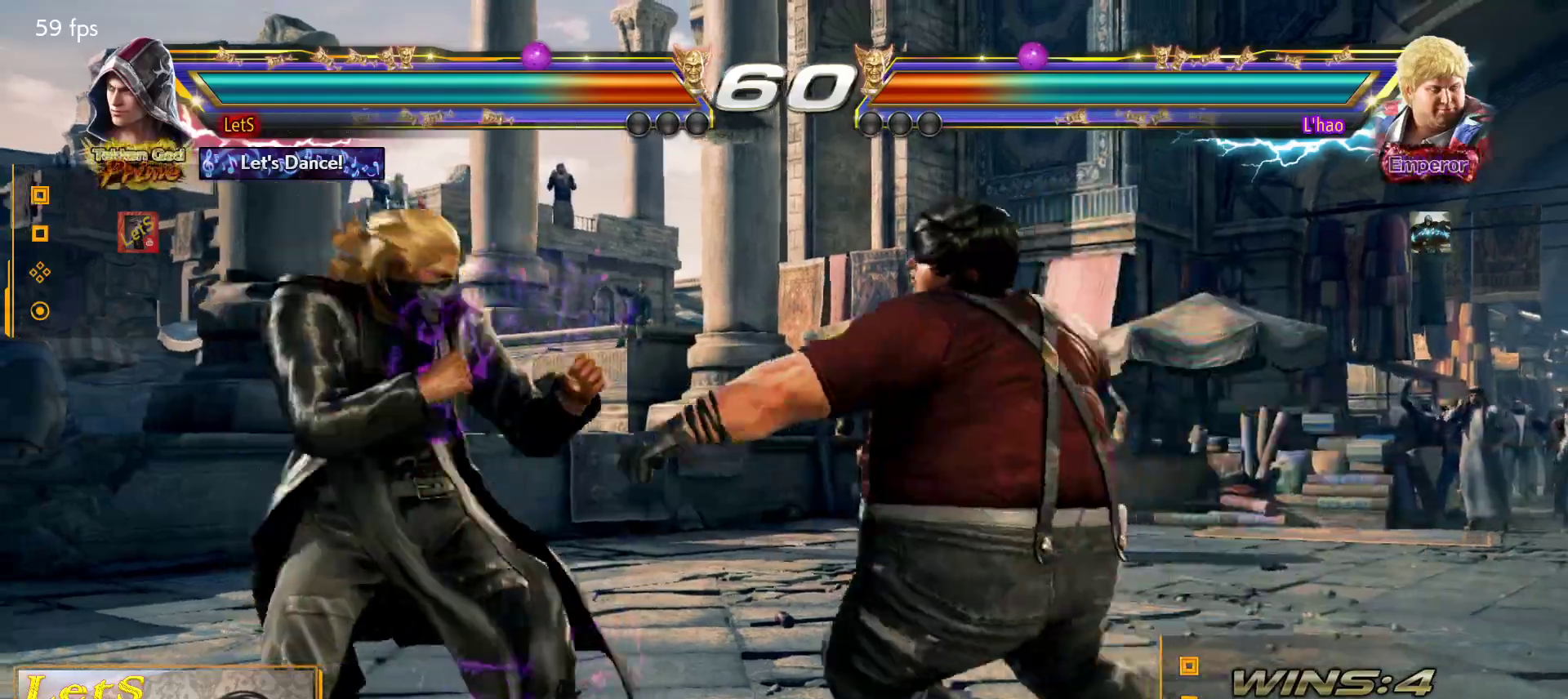
{"buttons": ["DPAD_RIGHT"], "left_stick": "center", "right_stick": "center", "events": [[100, "DPAD_DOWN", "down"], [167, "DPAD_DOWN", "up"], [433, "DPAD_LEFT", "up"], [500, "DPAD_RIGHT", "down"]]}
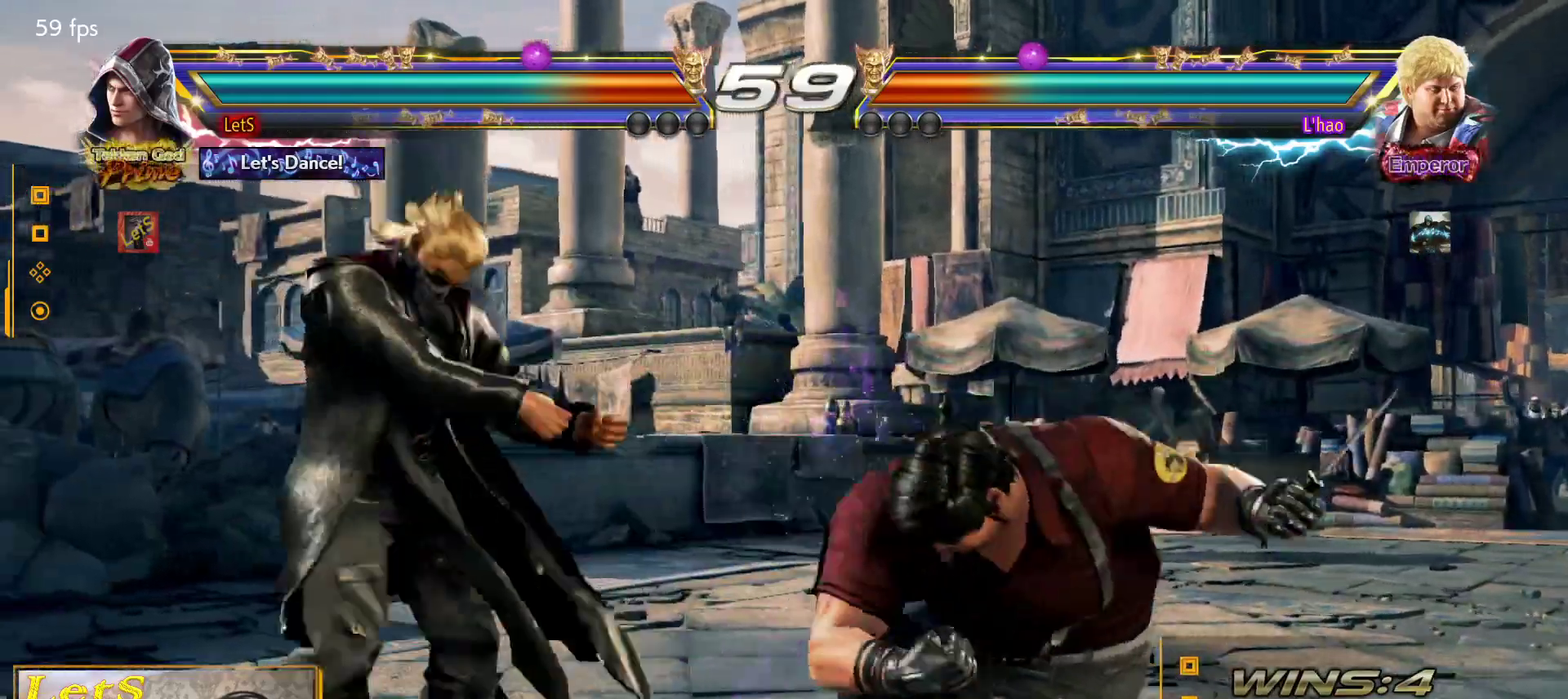
{"buttons": ["TRIANGLE", "DPAD_RIGHT"], "left_stick": "center", "right_stick": "center", "events": [[67, "DPAD_RIGHT", "up"], [133, "DPAD_RIGHT", "down"], [233, "DPAD_RIGHT", "up"], [267, "DPAD_DOWN", "down"], [367, "DPAD_DOWN", "up"], [433, "DPAD_DOWN", "down"], [433, "DPAD_RIGHT", "down"], [467, "TRIANGLE", "down"], [500, "DPAD_DOWN", "up"]]}
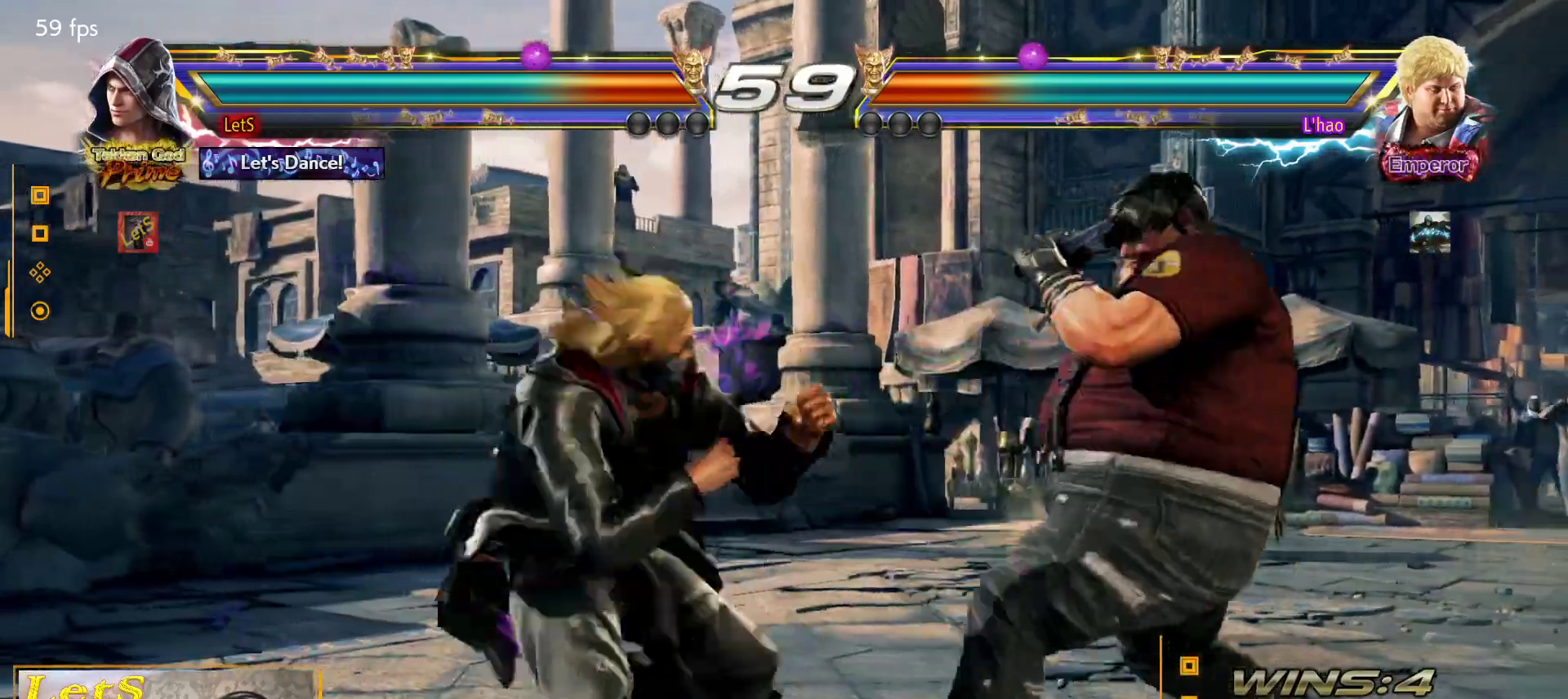
{"buttons": ["CIRCLE", "DPAD_DOWN", "DPAD_RIGHT"], "left_stick": "center", "right_stick": "center", "events": [[67, "TRIANGLE", "up"], [133, "CIRCLE", "down"], [467, "DPAD_DOWN", "down"]]}
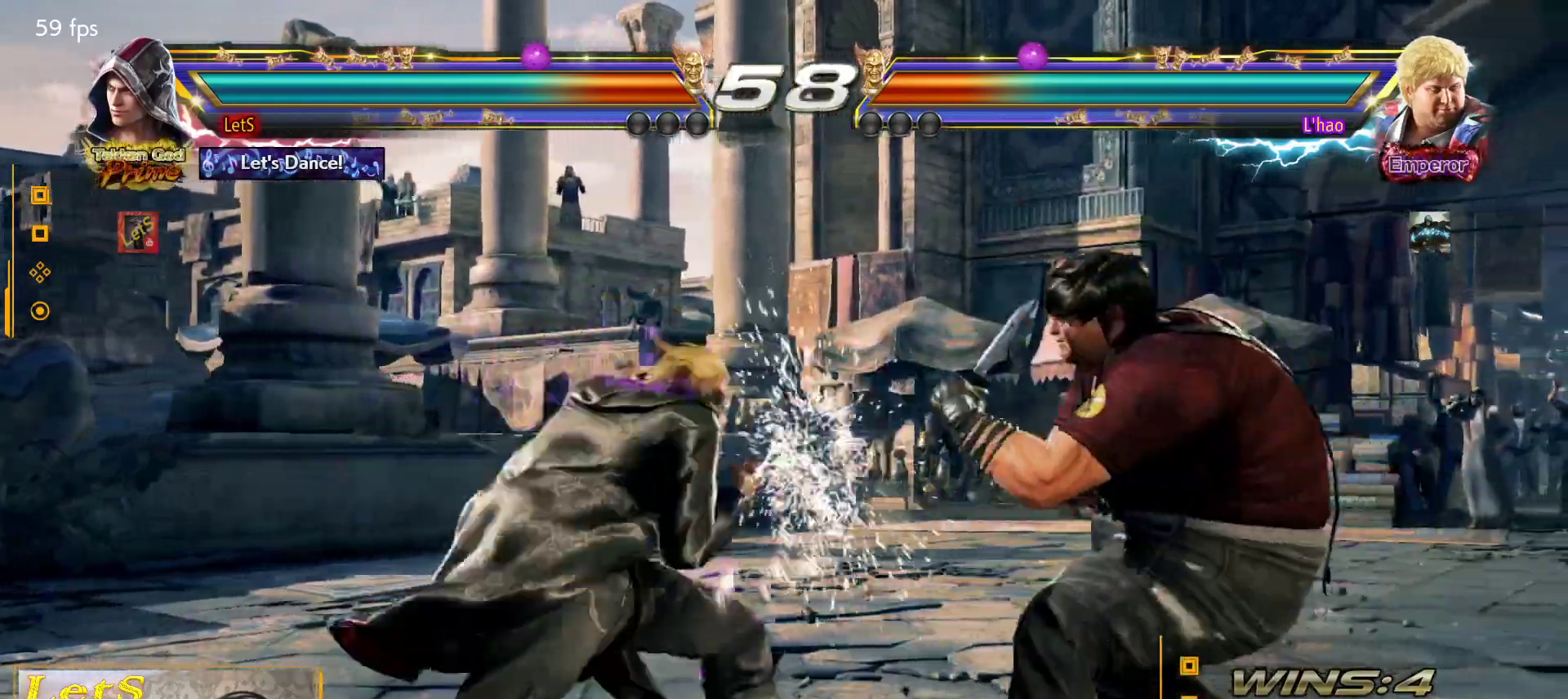
{"buttons": ["DPAD_LEFT"], "left_stick": "center", "right_stick": "center", "events": [[33, "DPAD_LEFT", "down"], [33, "DPAD_RIGHT", "up"], [67, "CIRCLE", "up"], [233, "DPAD_DOWN", "up"], [233, "DPAD_LEFT", "up"], [333, "DPAD_LEFT", "down"]]}
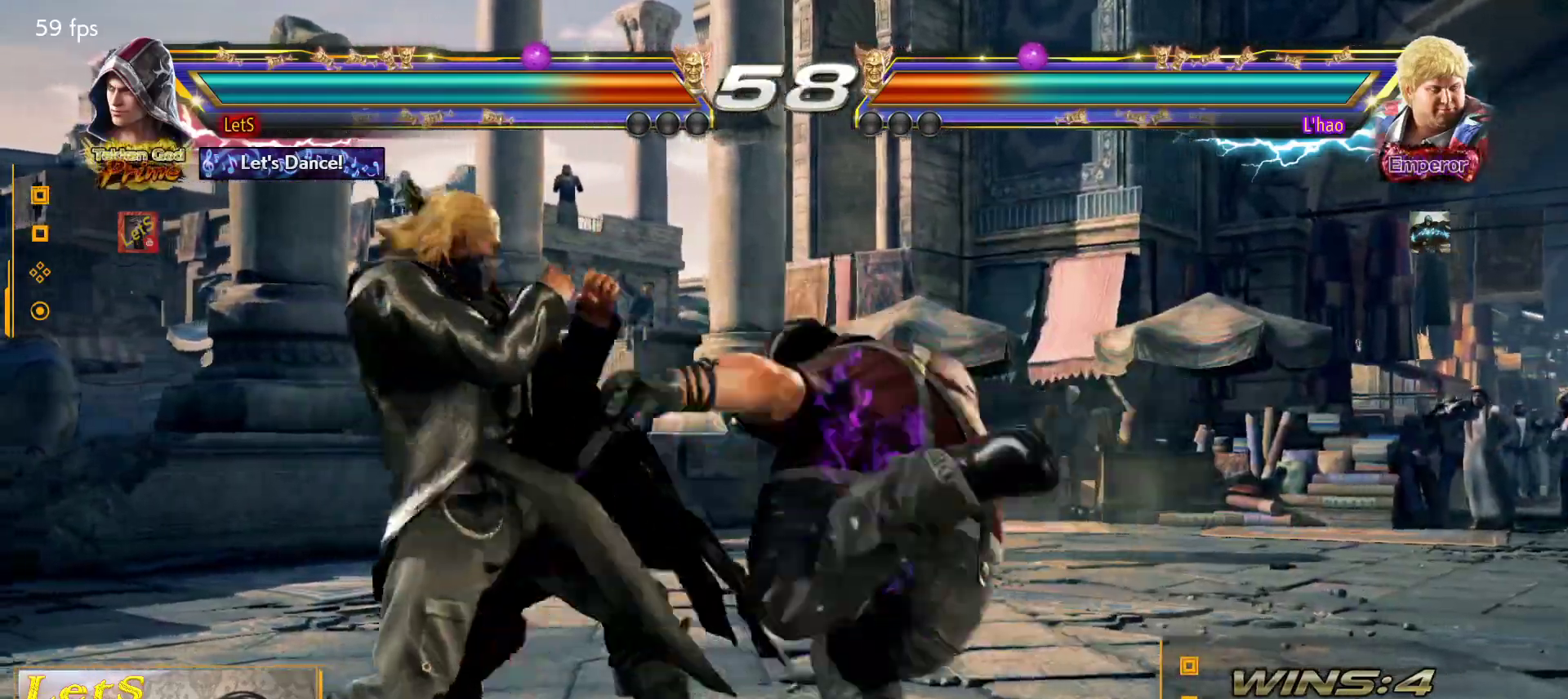
{"buttons": ["DPAD_LEFT"], "left_stick": "center", "right_stick": "center", "events": [[333, "DPAD_LEFT", "up"], [467, "DPAD_LEFT", "down"]]}
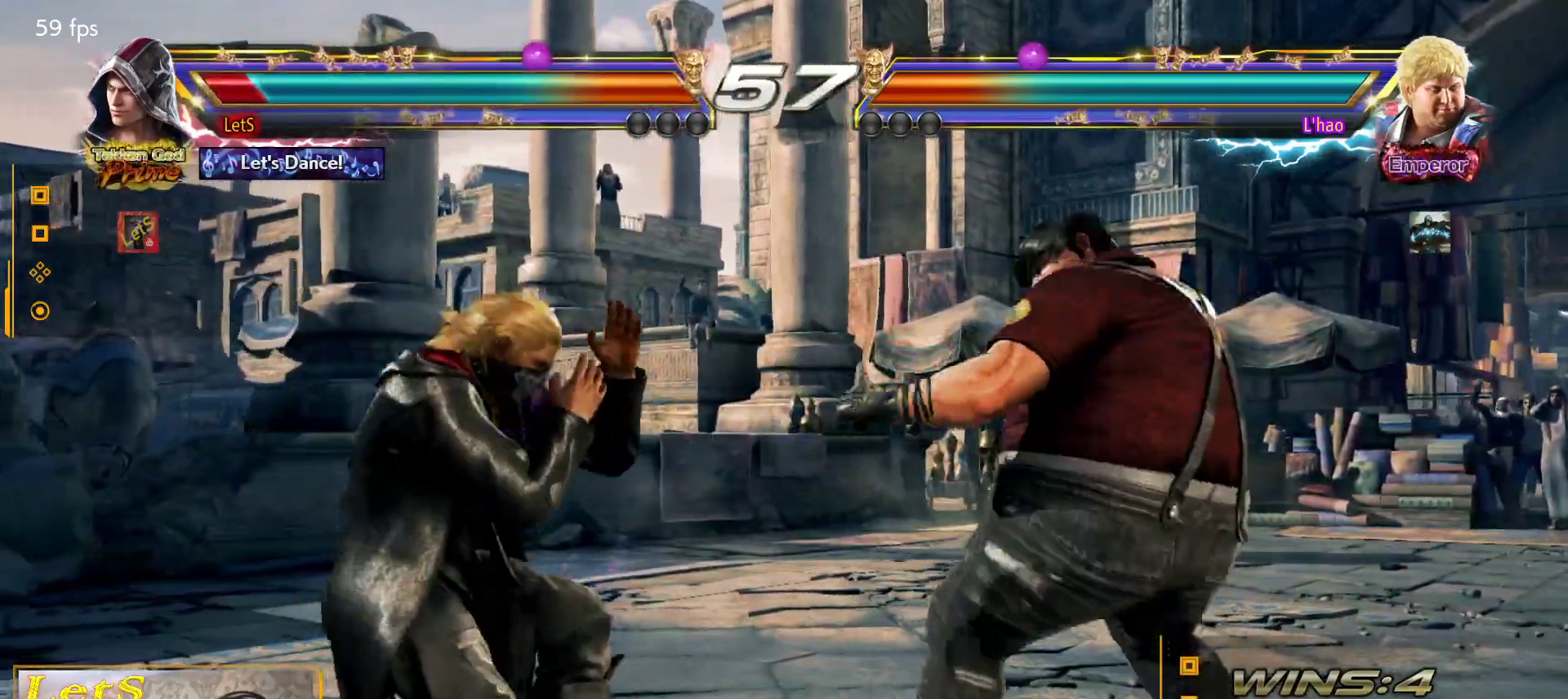
{"buttons": ["DPAD_LEFT"], "left_stick": "center", "right_stick": "center", "events": [[67, "DPAD_LEFT", "up"], [133, "DPAD_LEFT", "down"], [233, "DPAD_DOWN", "down"], [333, "DPAD_DOWN", "up"], [367, "DPAD_LEFT", "up"], [433, "DPAD_LEFT", "down"]]}
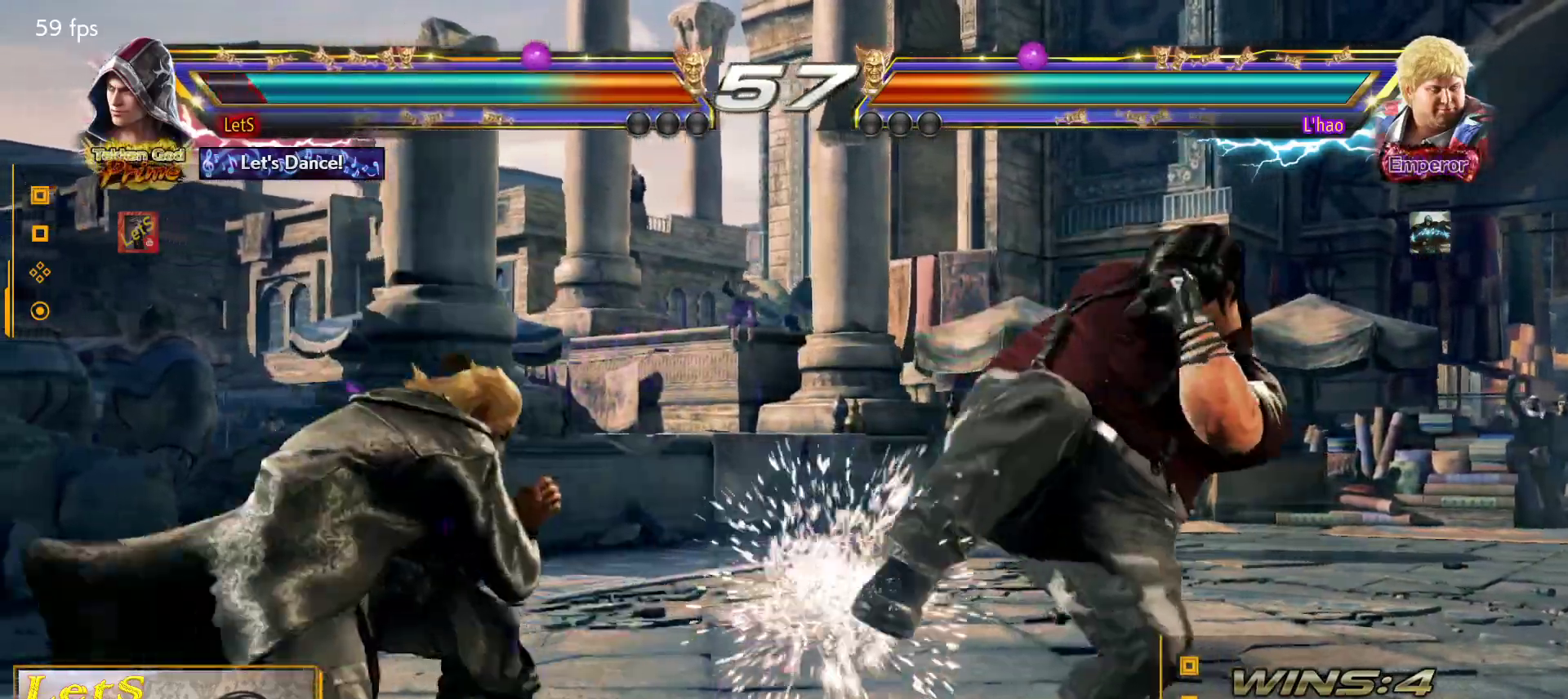
{"buttons": [], "left_stick": "center", "right_stick": "center", "events": [[67, "DPAD_LEFT", "up"], [200, "CIRCLE", "down"], [300, "CIRCLE", "up"], [367, "SQUARE", "down"], [500, "SQUARE", "up"]]}
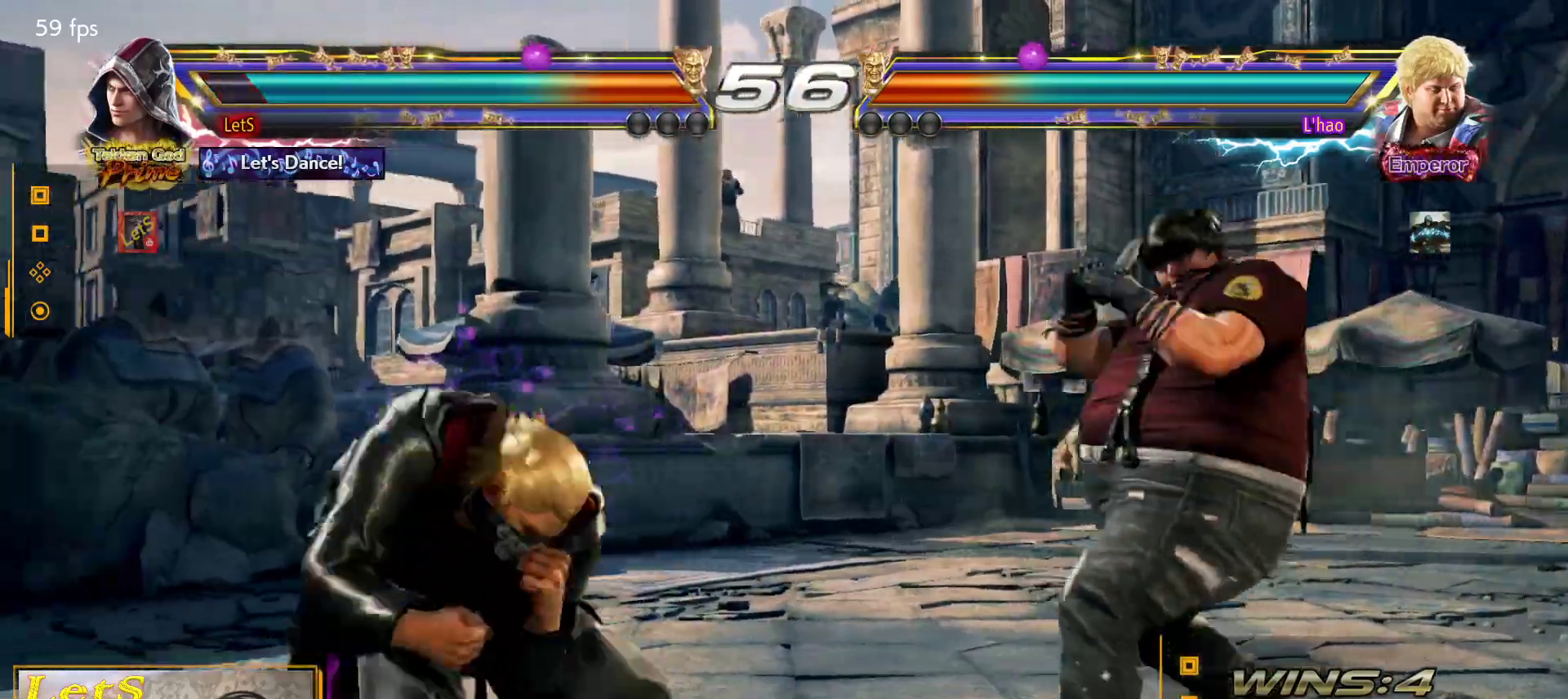
{"buttons": [], "left_stick": "center", "right_stick": "center", "events": [[400, "DPAD_LEFT", "down"], [500, "DPAD_LEFT", "up"]]}
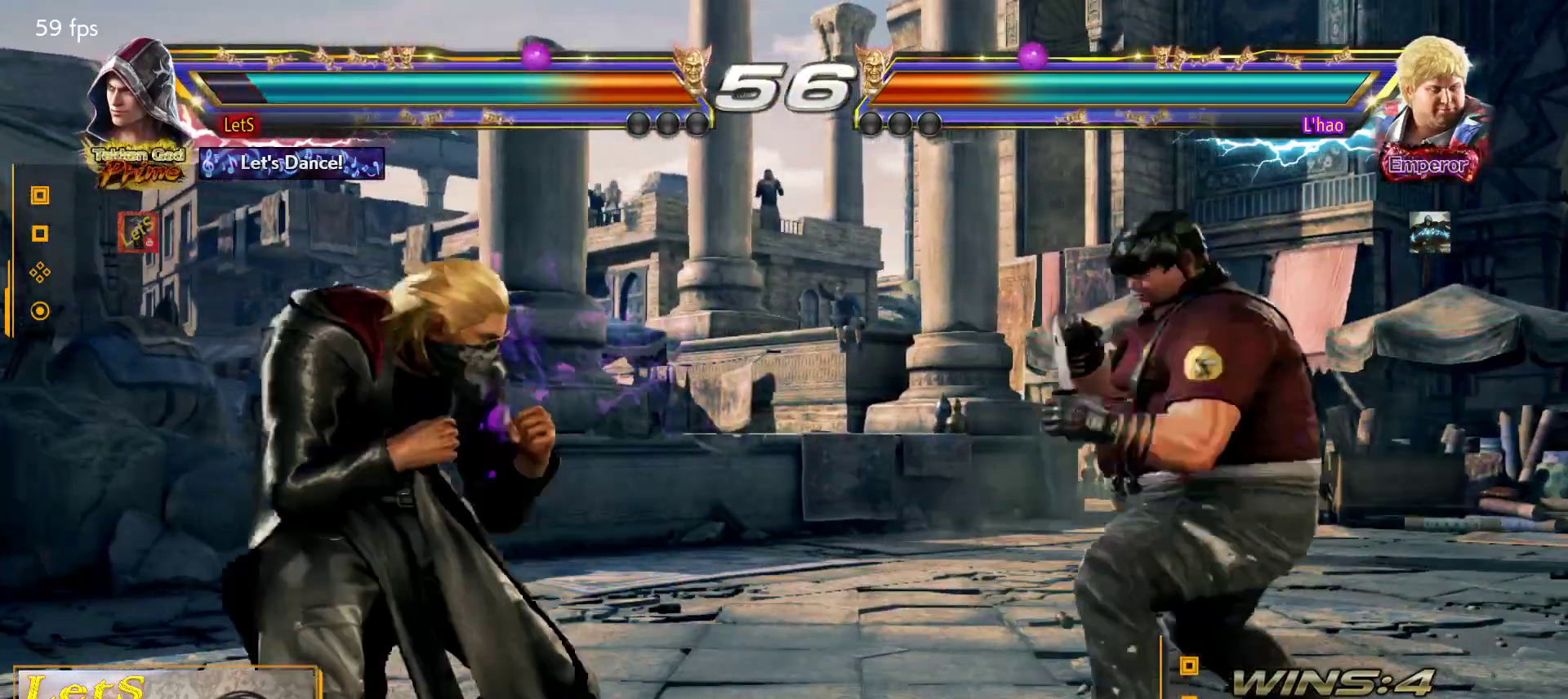
{"buttons": [], "left_stick": "center", "right_stick": "center", "events": [[67, "DPAD_LEFT", "down"], [300, "DPAD_LEFT", "up"], [333, "DPAD_LEFT", "down"], [500, "DPAD_LEFT", "up"]]}
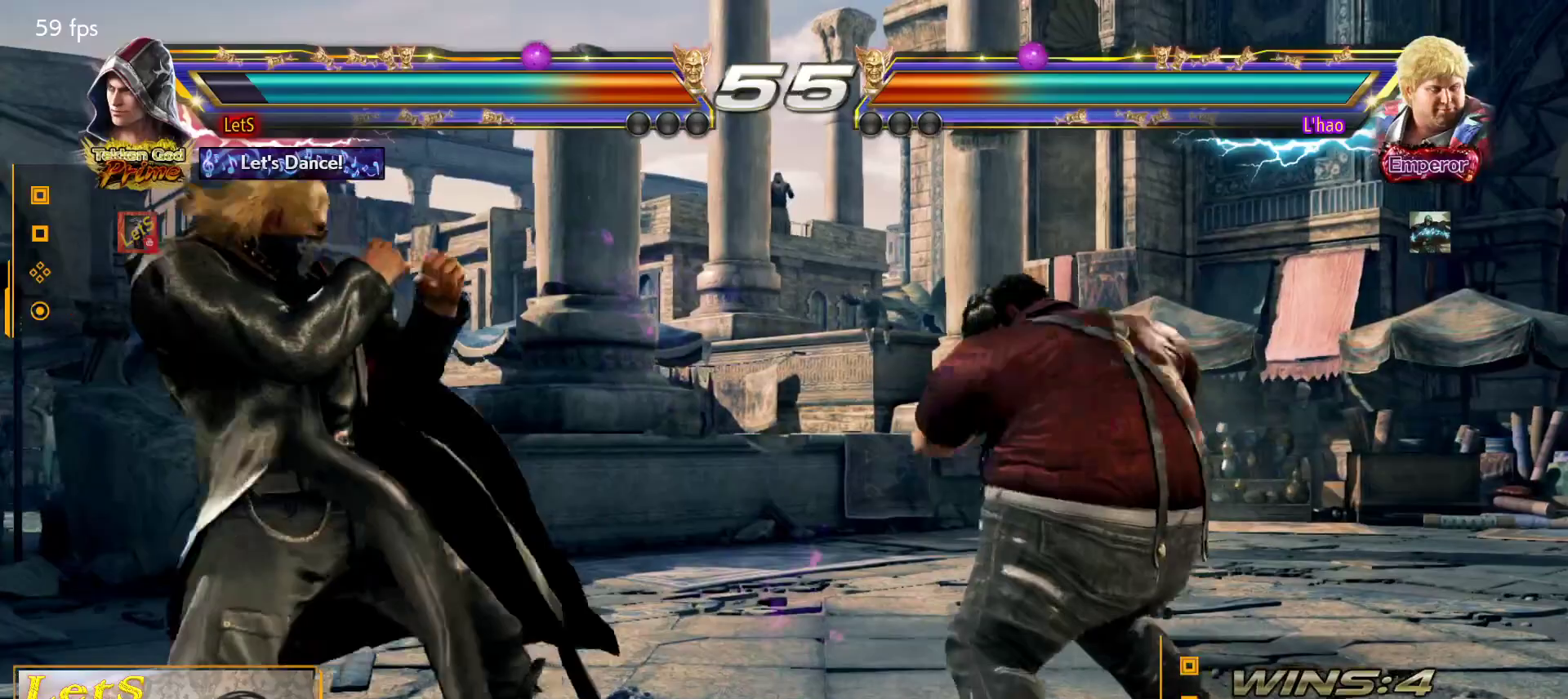
{"buttons": [], "left_stick": "center", "right_stick": "center", "events": [[33, "DPAD_RIGHT", "down"], [167, "DPAD_RIGHT", "up"], [200, "DPAD_RIGHT", "down"], [300, "DPAD_RIGHT", "up"], [367, "DPAD_LEFT", "down"], [467, "DPAD_LEFT", "up"]]}
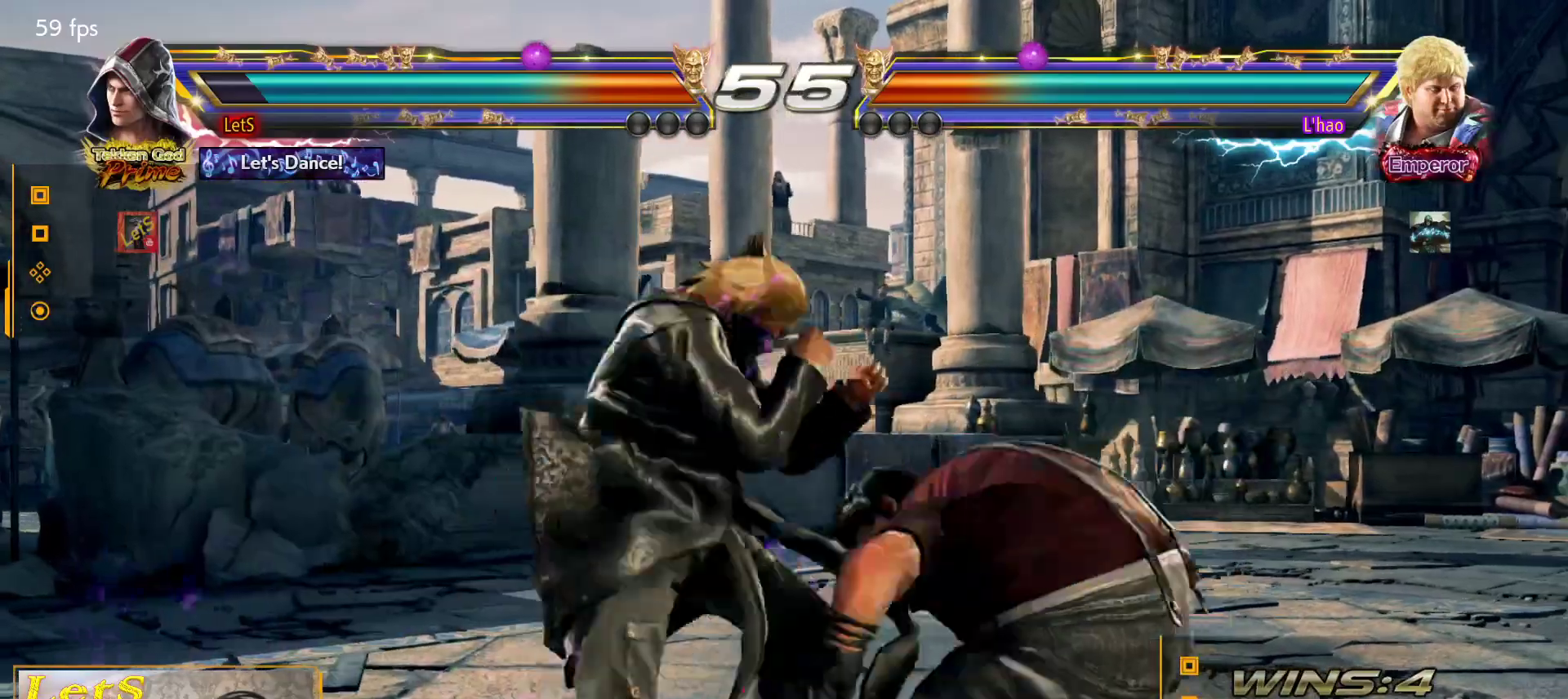
{"buttons": ["DPAD_LEFT"], "left_stick": "center", "right_stick": "center", "events": [[33, "DPAD_LEFT", "down"], [133, "DPAD_LEFT", "up"], [200, "DPAD_RIGHT", "down"], [267, "DPAD_RIGHT", "up"], [400, "DPAD_LEFT", "down"]]}
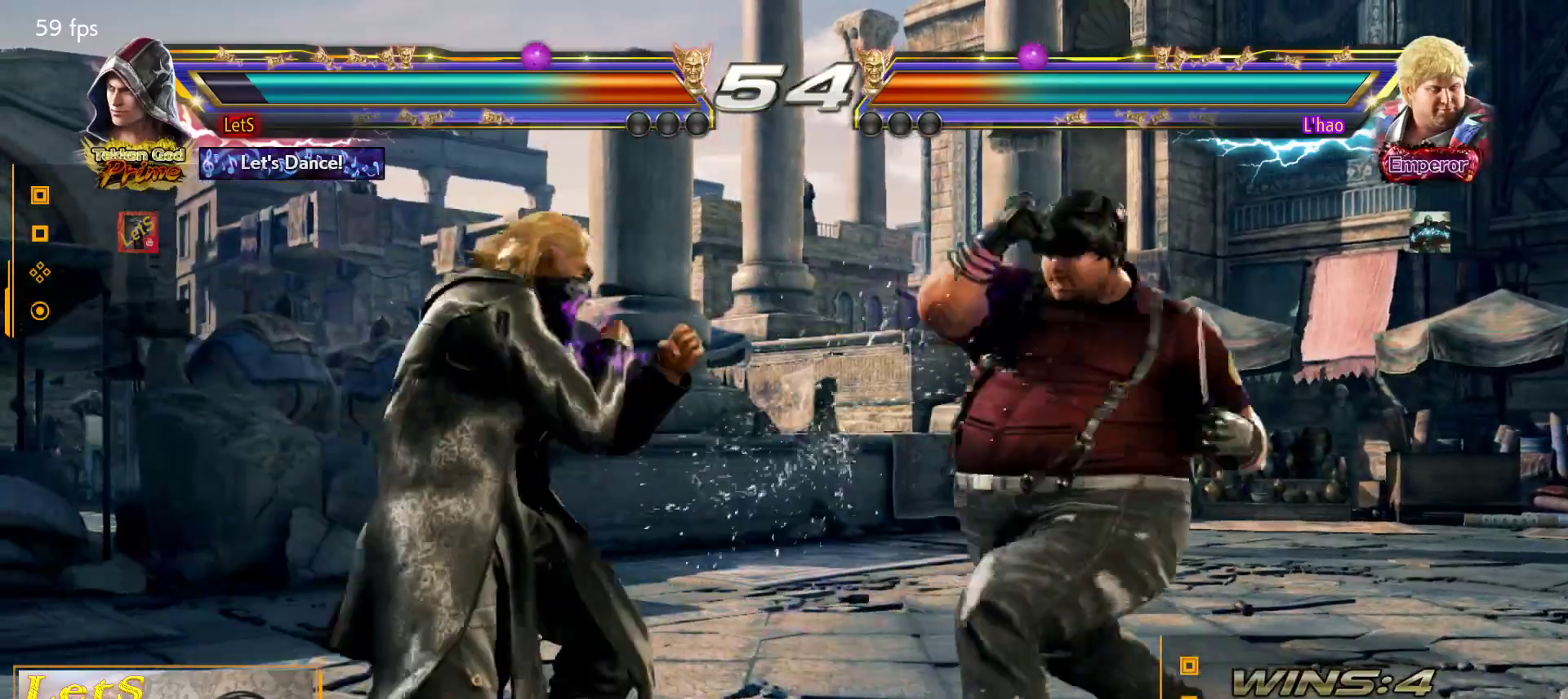
{"buttons": ["DPAD_RIGHT"], "left_stick": "center", "right_stick": "center", "events": [[67, "DPAD_LEFT", "up"], [333, "DPAD_RIGHT", "down"], [400, "DPAD_RIGHT", "up"], [467, "DPAD_RIGHT", "down"]]}
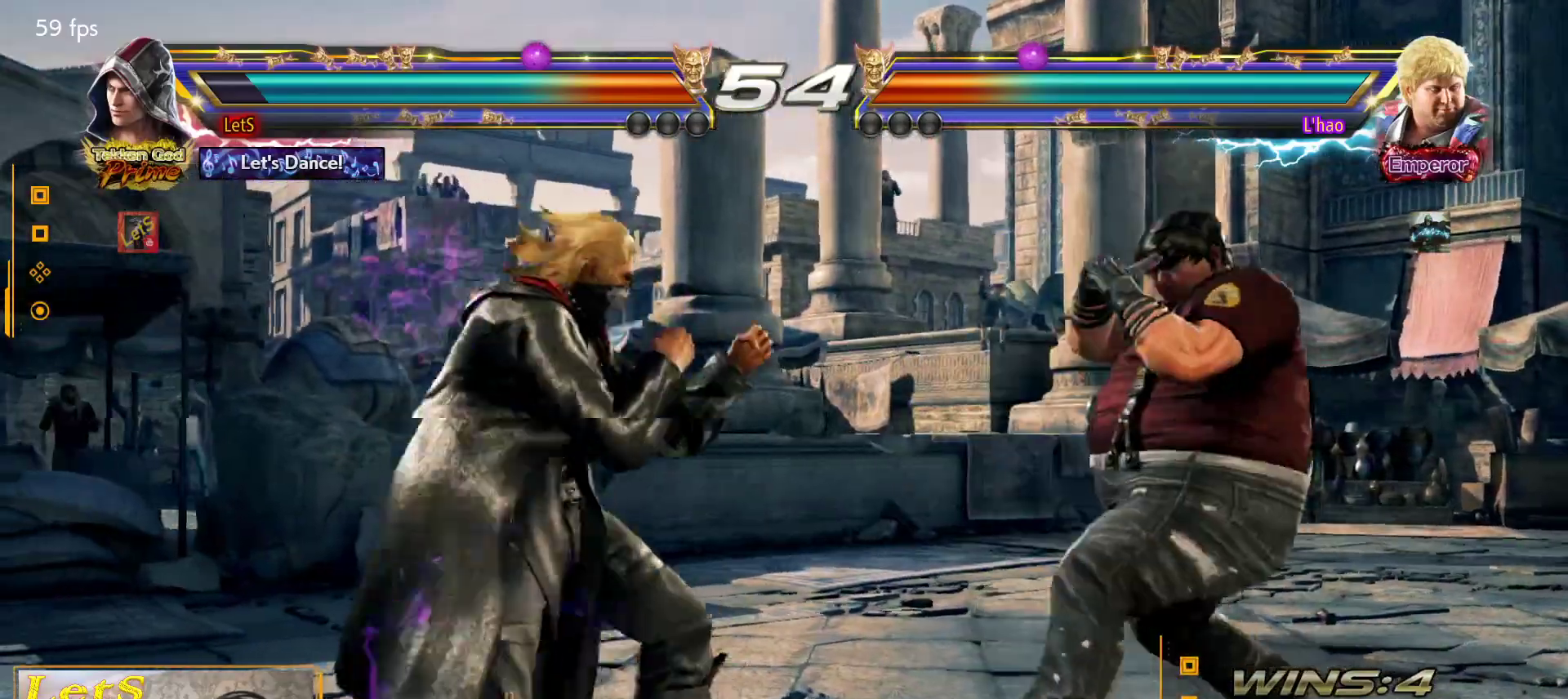
{"buttons": ["SQUARE", "DPAD_RIGHT"], "left_stick": "center", "right_stick": "center", "events": [[67, "DPAD_RIGHT", "up"], [133, "DPAD_LEFT", "down"], [233, "DPAD_LEFT", "up"], [333, "CROSS", "down"], [467, "CROSS", "up"], [500, "DPAD_RIGHT", "down"], [500, "SQUARE", "down"]]}
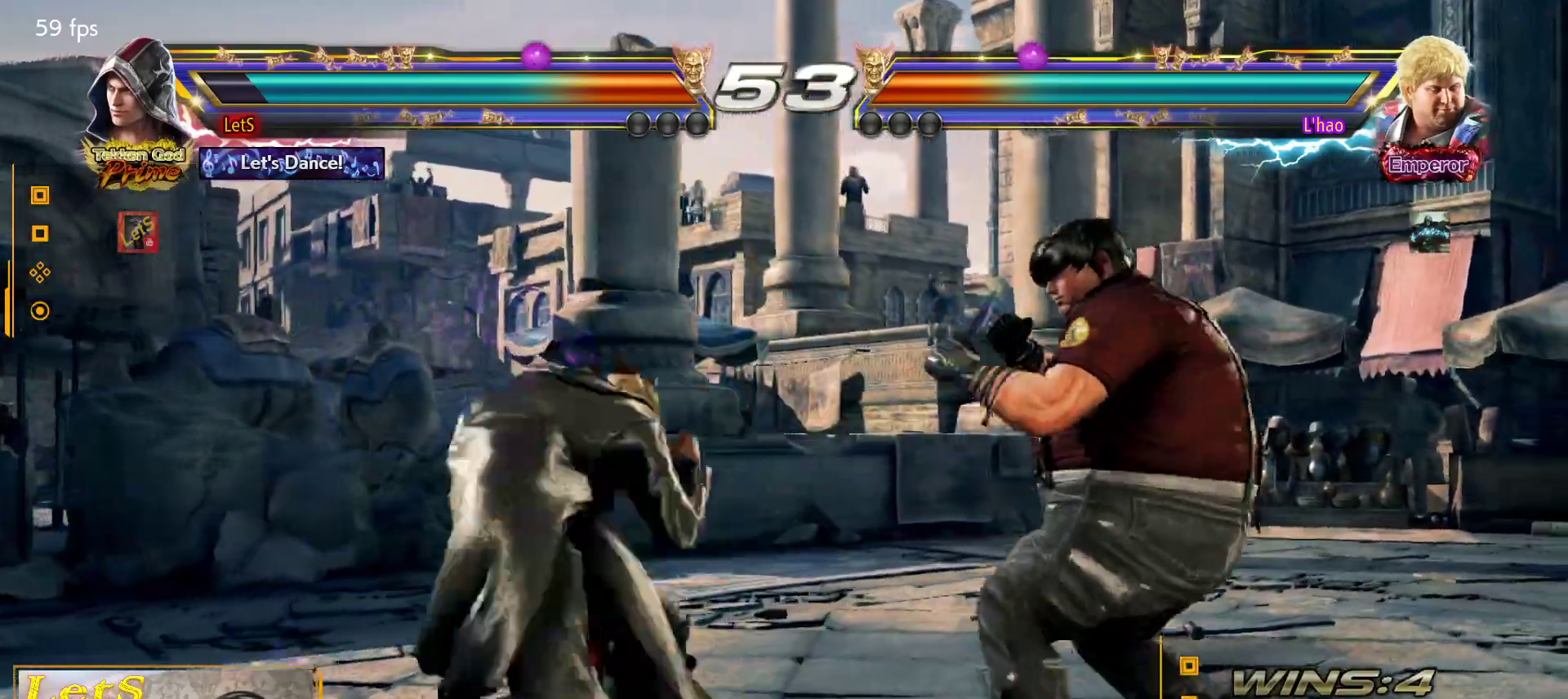
{"buttons": ["DPAD_LEFT"], "left_stick": "center", "right_stick": "center", "events": [[233, "DPAD_RIGHT", "up"], [233, "SQUARE", "up"], [300, "DPAD_LEFT", "down"]]}
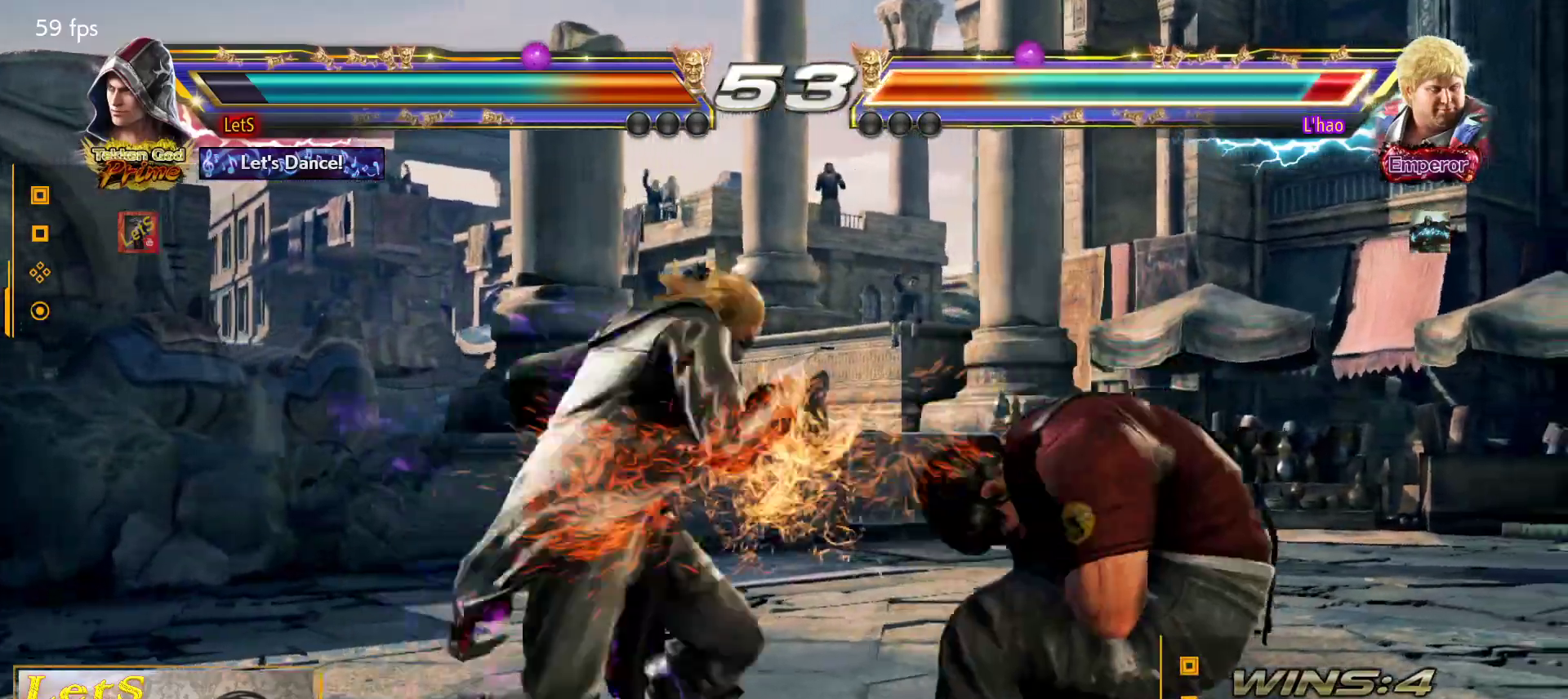
{"buttons": ["SQUARE", "DPAD_LEFT"], "left_stick": "center", "right_stick": "center", "events": [[467, "SQUARE", "down"]]}
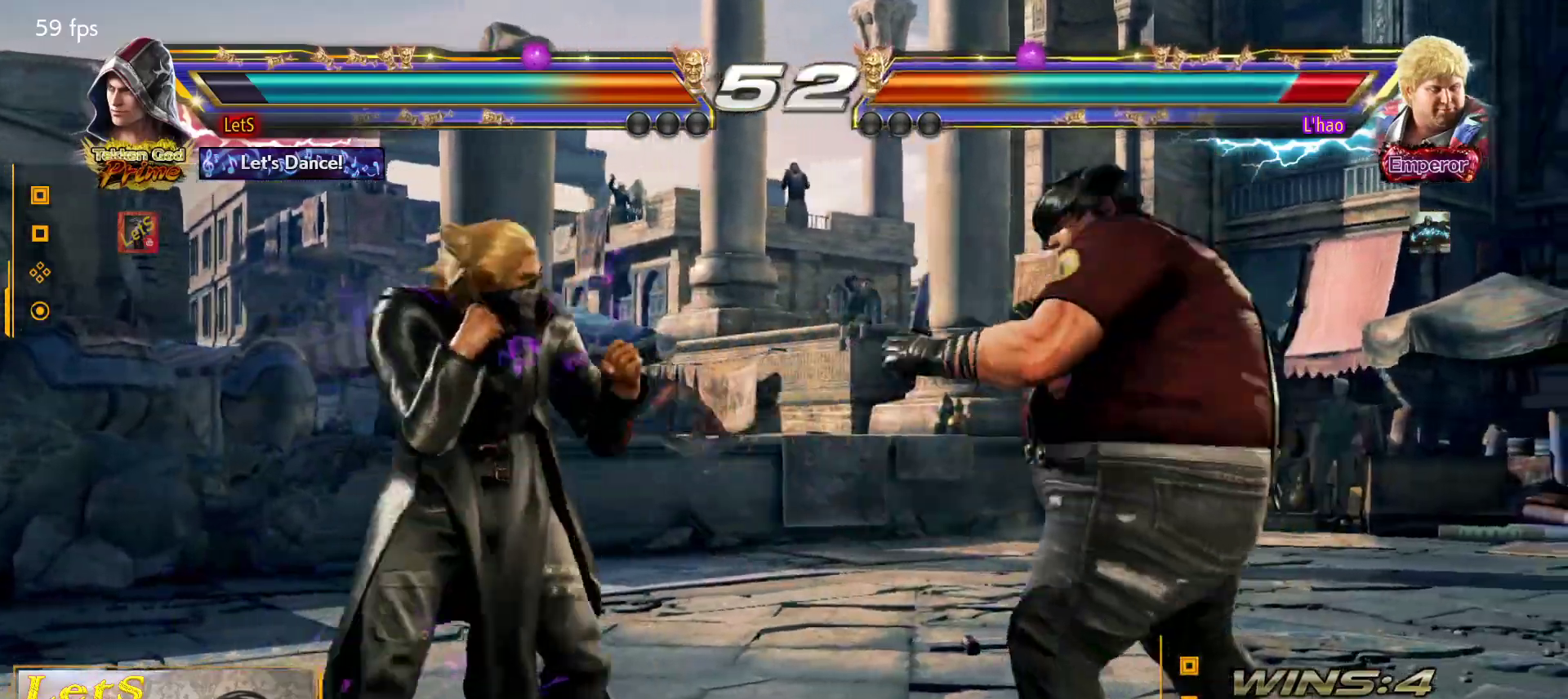
{"buttons": ["DPAD_RIGHT"], "left_stick": "center", "right_stick": "center", "events": [[433, "SQUARE", "up"], [467, "DPAD_DOWN", "down"], [467, "DPAD_LEFT", "up"], [467, "DPAD_RIGHT", "down"], [500, "DPAD_DOWN", "up"]]}
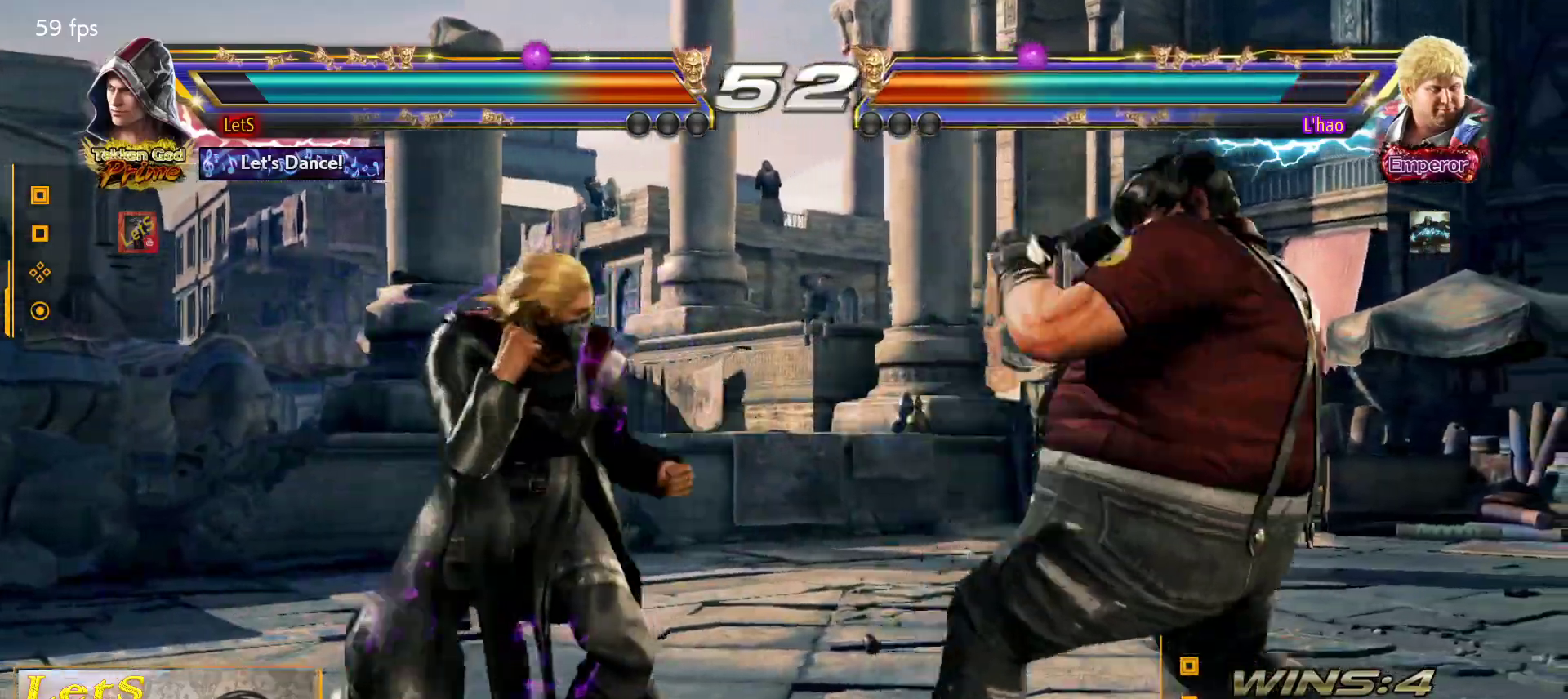
{"buttons": ["DPAD_RIGHT"], "left_stick": "center", "right_stick": "center", "events": [[67, "DPAD_DOWN", "down"], [100, "DPAD_RIGHT", "up"], [133, "DPAD_LEFT", "down"], [333, "DPAD_DOWN", "up"], [333, "DPAD_LEFT", "up"], [433, "DPAD_RIGHT", "down"]]}
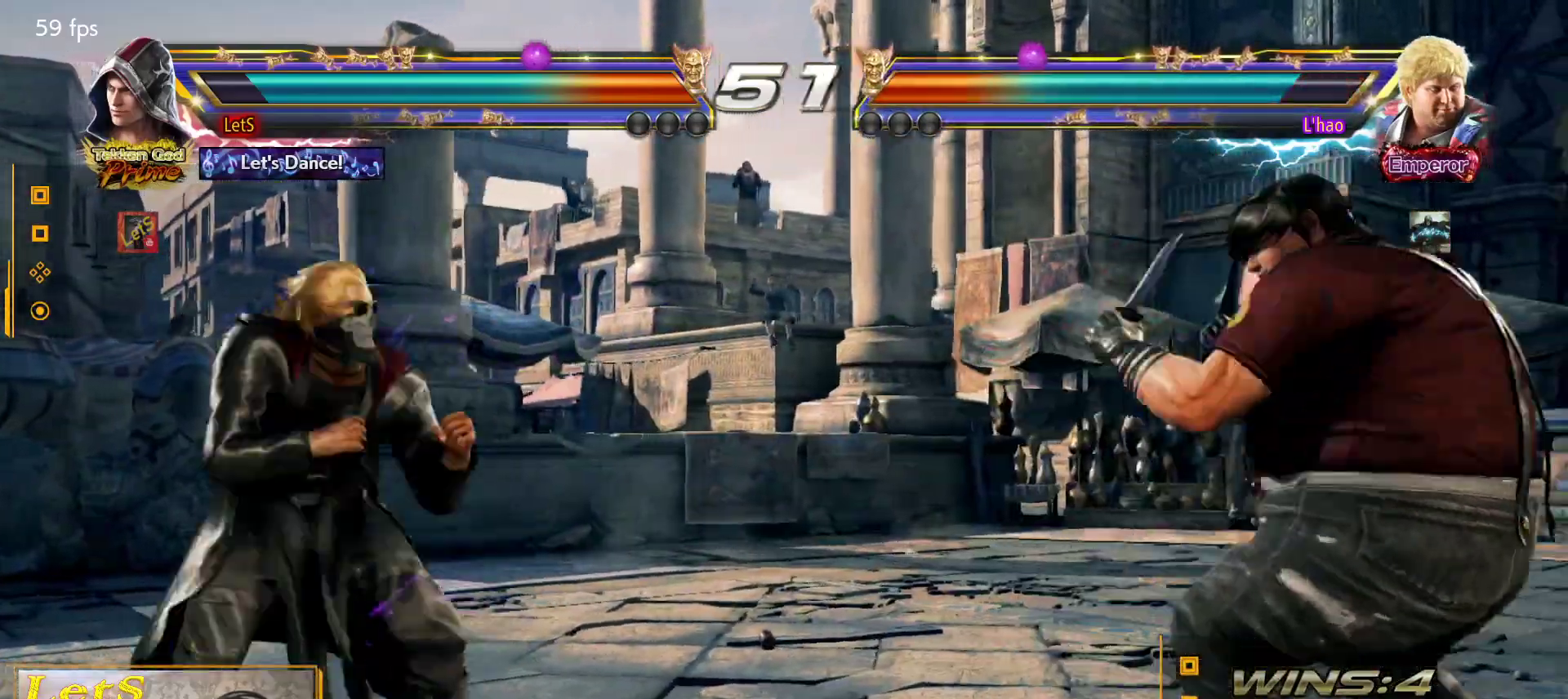
{"buttons": ["DPAD_LEFT"], "left_stick": "center", "right_stick": "center", "events": [[33, "DPAD_RIGHT", "up"], [67, "DPAD_RIGHT", "down"], [200, "DPAD_RIGHT", "up"], [233, "DPAD_LEFT", "down"], [333, "DPAD_LEFT", "up"], [367, "DPAD_LEFT", "down"]]}
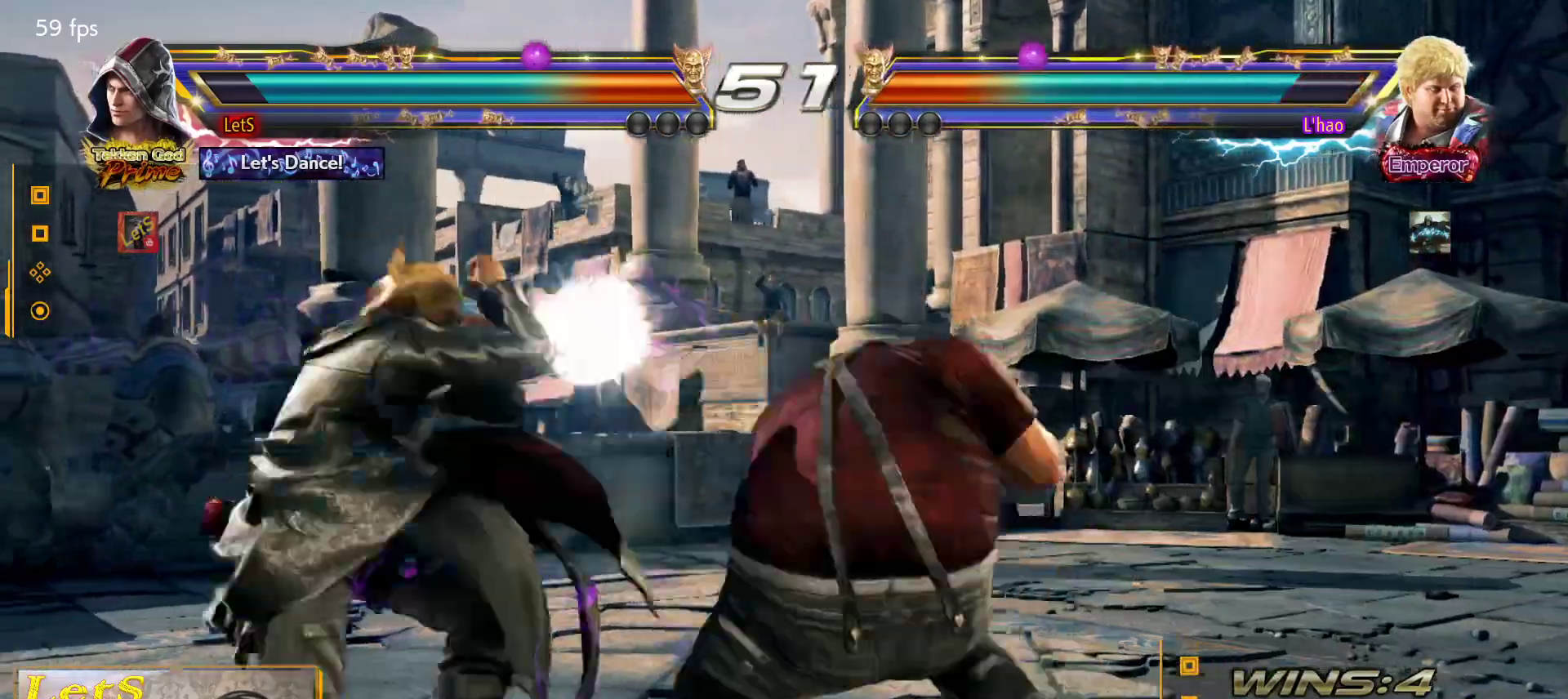
{"buttons": ["CIRCLE", "DPAD_DOWN", "DPAD_RIGHT"], "left_stick": "center", "right_stick": "center", "events": [[233, "DPAD_LEFT", "up"], [267, "DPAD_DOWN", "down"], [267, "DPAD_RIGHT", "down"], [300, "TRIANGLE", "down"], [400, "TRIANGLE", "up"], [467, "CIRCLE", "down"]]}
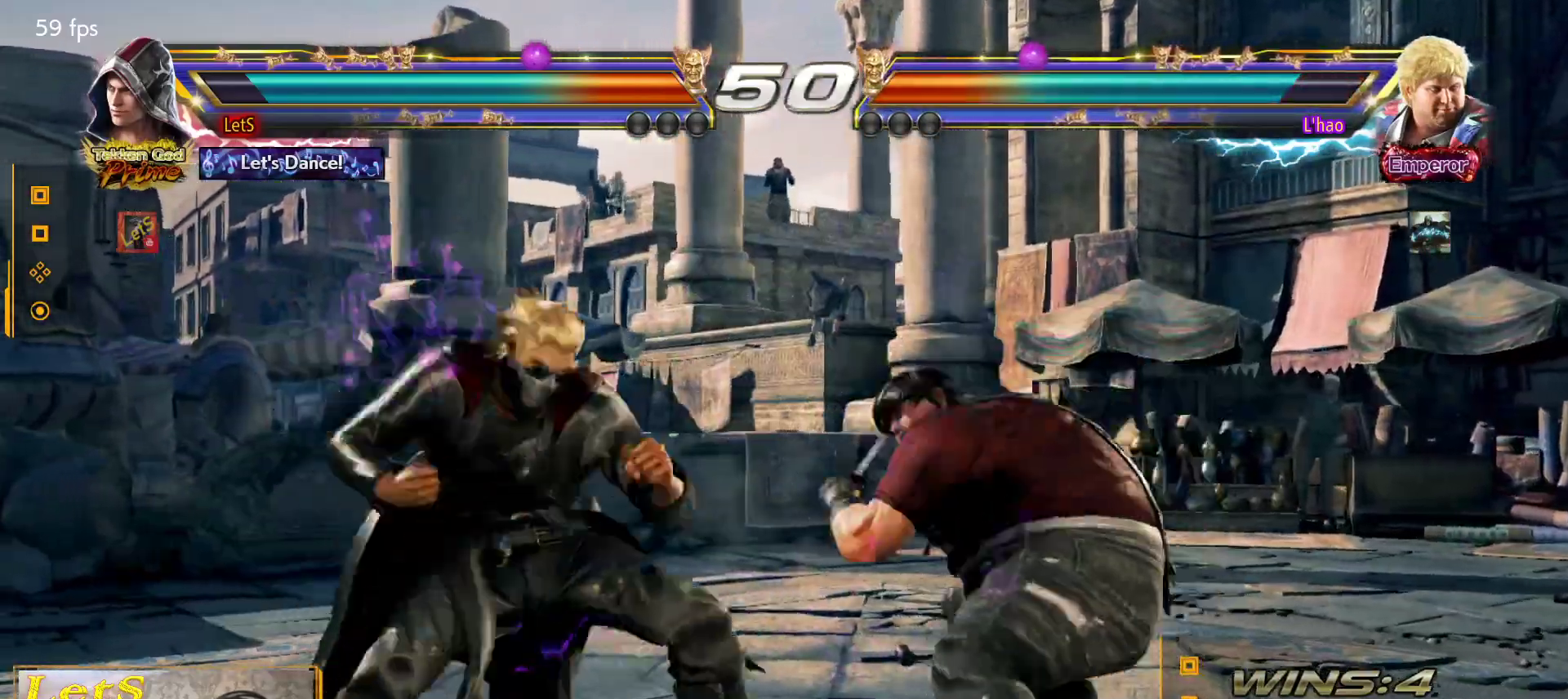
{"buttons": ["DPAD_DOWN", "DPAD_LEFT"], "left_stick": "center", "right_stick": "center", "events": [[33, "DPAD_DOWN", "up"], [367, "DPAD_DOWN", "down"], [400, "DPAD_LEFT", "down"], [400, "DPAD_RIGHT", "up"], [433, "CIRCLE", "up"]]}
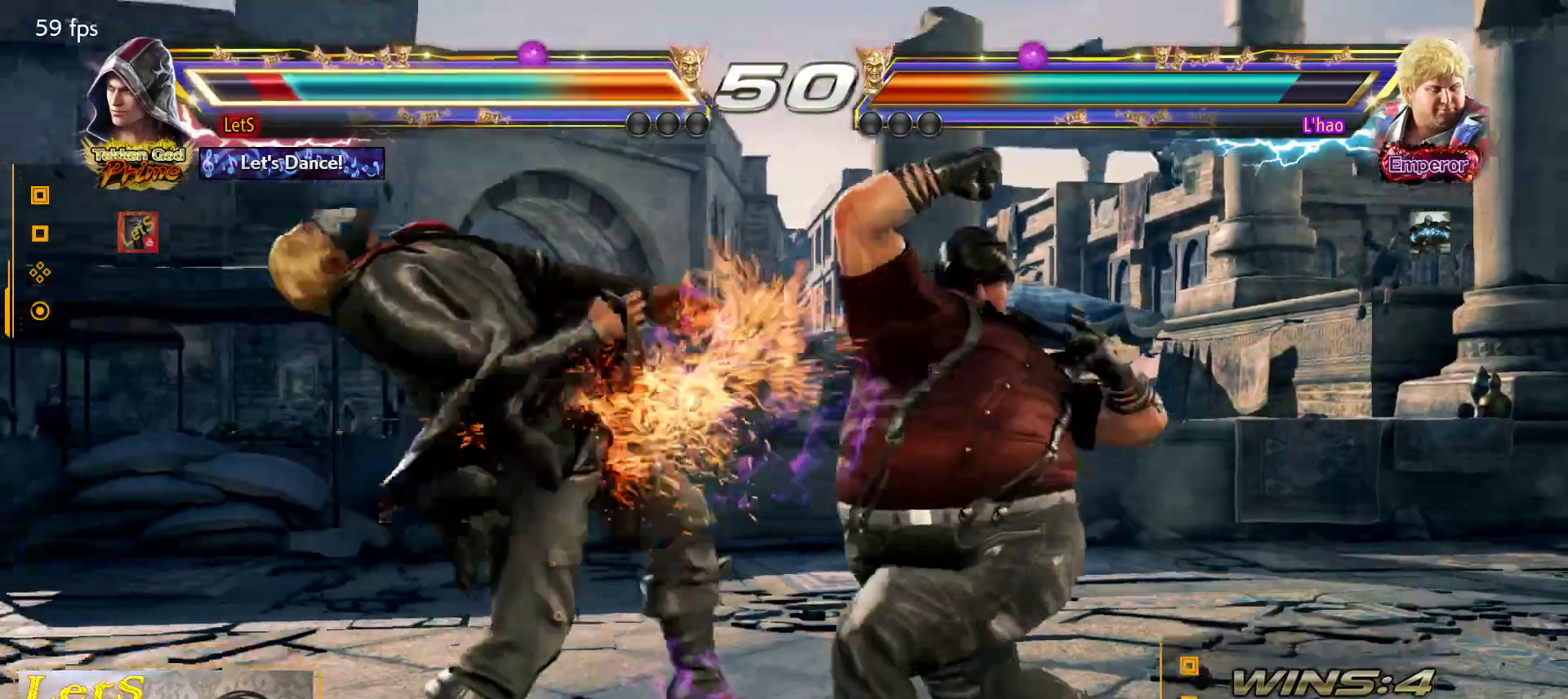
{"buttons": ["DPAD_LEFT"], "left_stick": "center", "right_stick": "center", "events": [[100, "DPAD_DOWN", "up"], [167, "DPAD_LEFT", "up"], [267, "DPAD_LEFT", "down"], [367, "DPAD_LEFT", "up"], [433, "DPAD_LEFT", "down"]]}
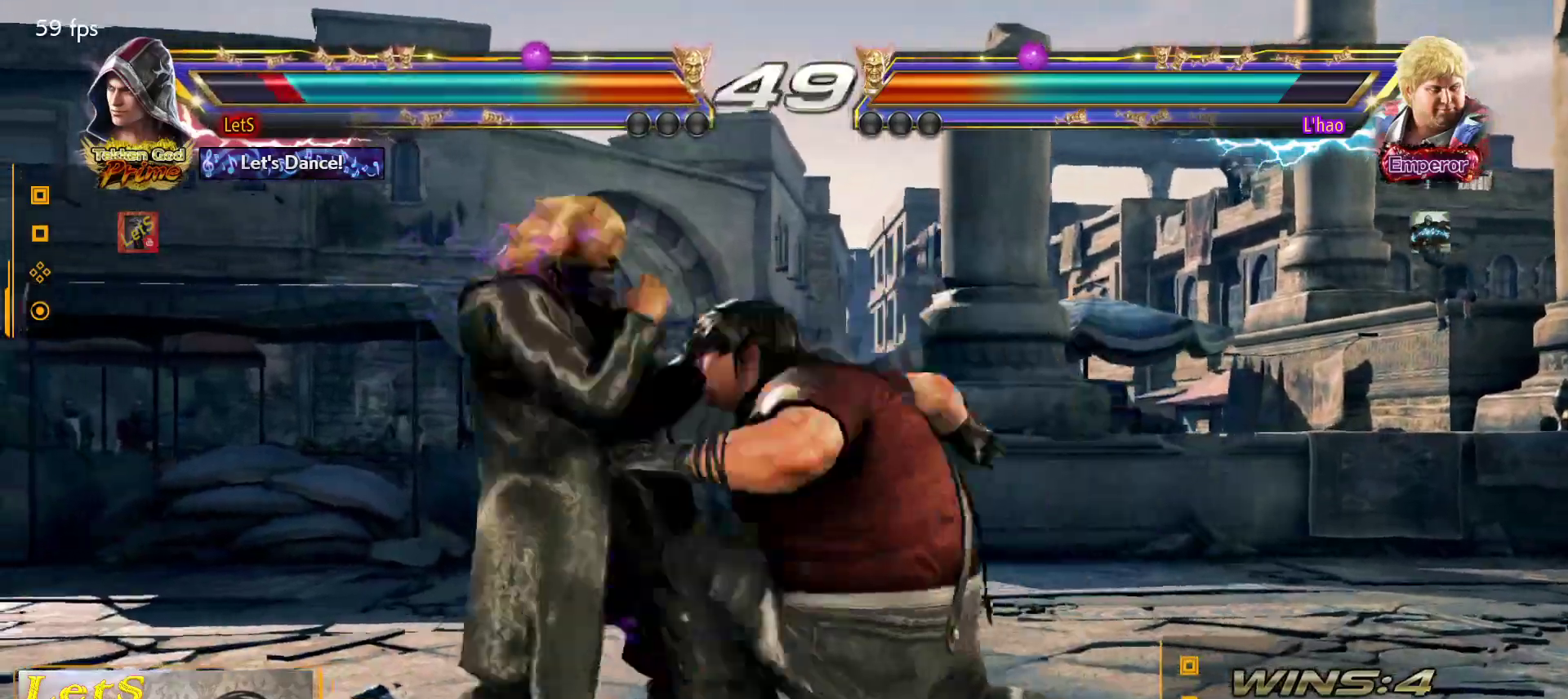
{"buttons": [], "left_stick": "center", "right_stick": "center", "events": [[233, "DPAD_DOWN", "down"], [233, "DPAD_LEFT", "up"], [233, "DPAD_RIGHT", "down"], [467, "DPAD_DOWN", "up"], [467, "DPAD_RIGHT", "up"]]}